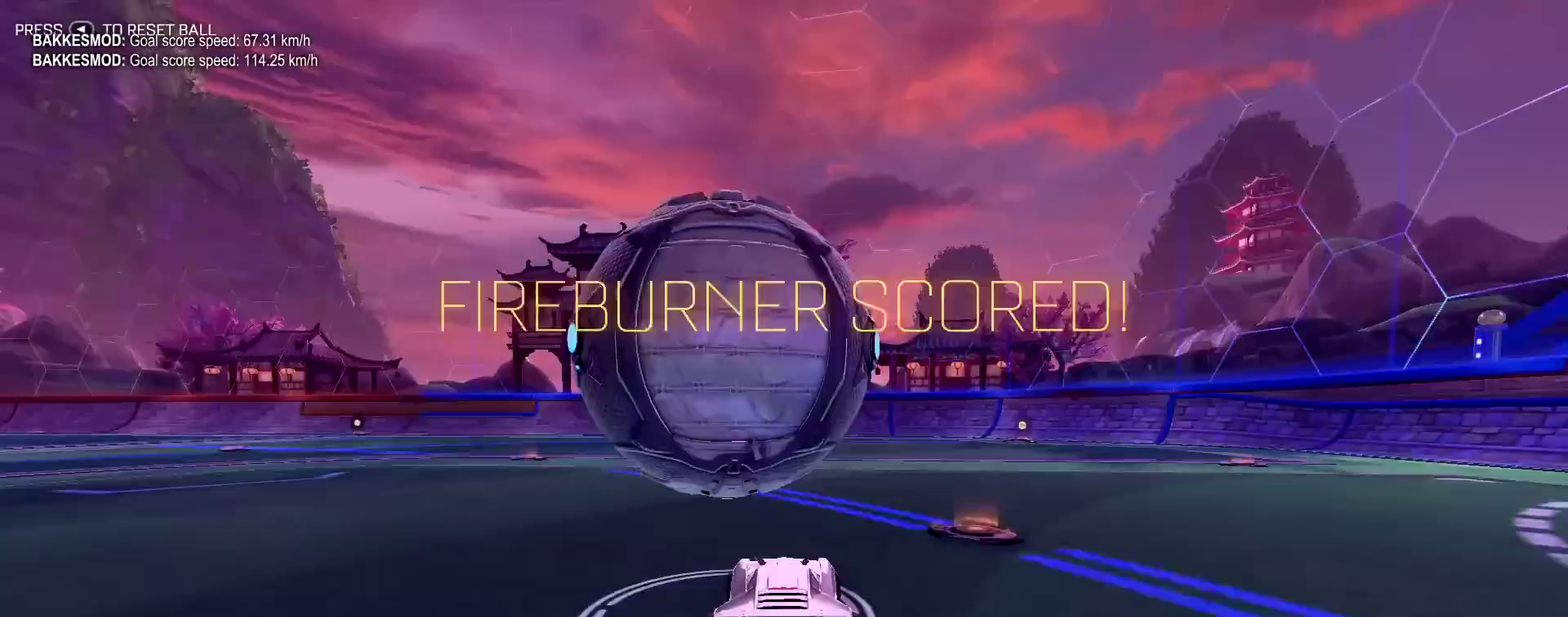
Gameplay with a controller (PlayStation layout); each line is a JSON object with the inputs held at the frame after it (dt_ms = milliseconds from this image to that frame). "events" lists button and stick changes between this image and that frame as [ms after this image, input, new state], when the widget could be followed in between. This document gives stick clicks only as held states, not as events.
{"dt_ms": 300, "buttons": ["R1"], "left_stick": "center", "right_stick": "center", "events": [[83, "R1", "down"]]}
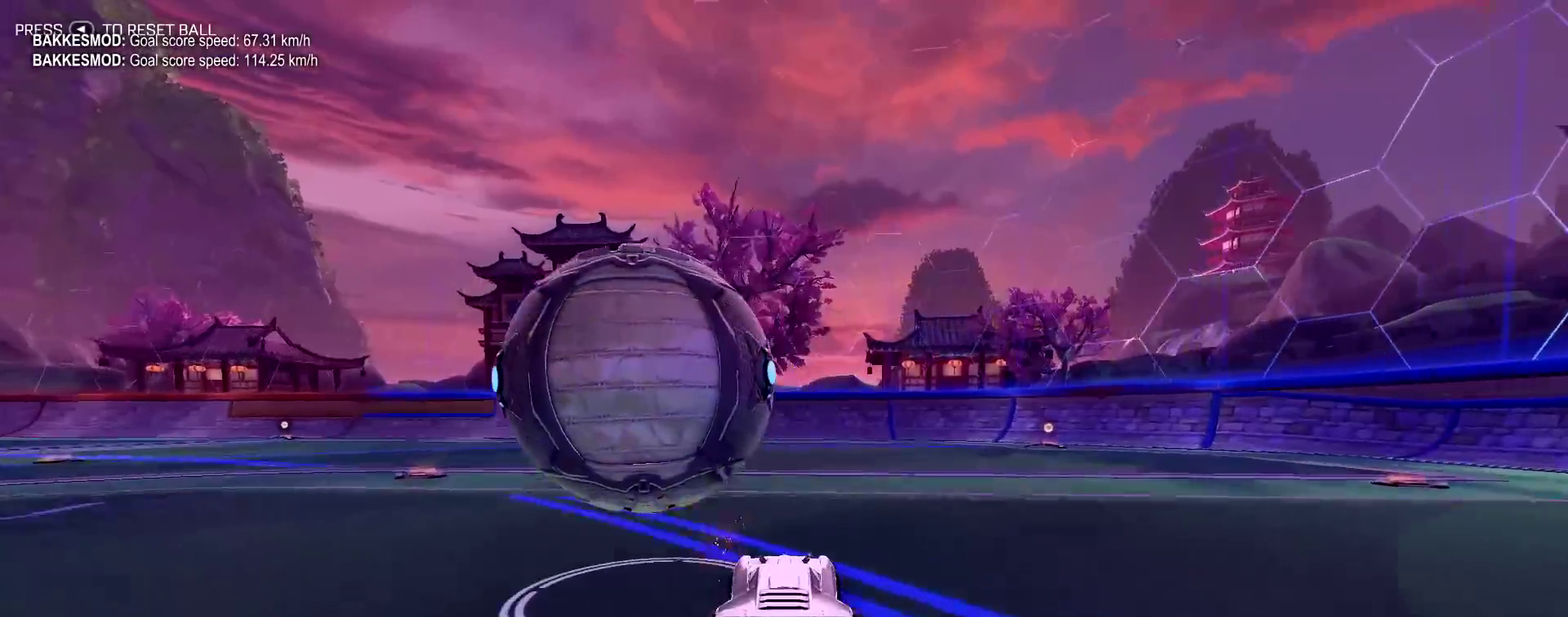
{"dt_ms": 900, "buttons": ["R2"], "left_stick": "center", "right_stick": "center", "events": [[50, "R1", "up"], [100, "left_stick", "up-left"], [167, "left_stick", "down-right"], [200, "R1", "down"], [250, "left_stick", "up-left"], [333, "left_stick", "center"], [600, "R1", "up"], [633, "TRIANGLE", "down"], [717, "left_stick", "right"], [767, "TRIANGLE", "up"], [783, "L2", "down"], [850, "L2", "up"], [850, "R2", "down"], [900, "left_stick", "center"]]}
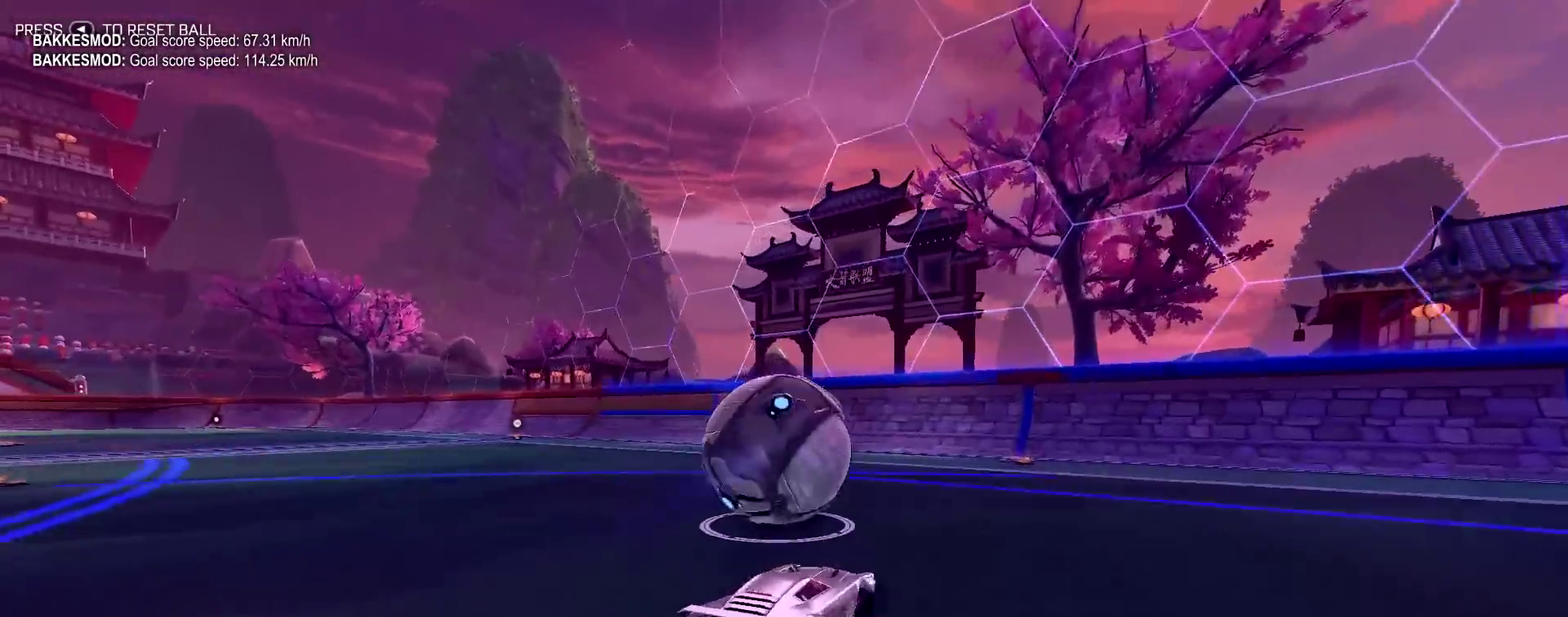
{"dt_ms": 300, "buttons": ["R2"], "left_stick": "up-left", "right_stick": "center", "events": [[300, "left_stick", "up-left"]]}
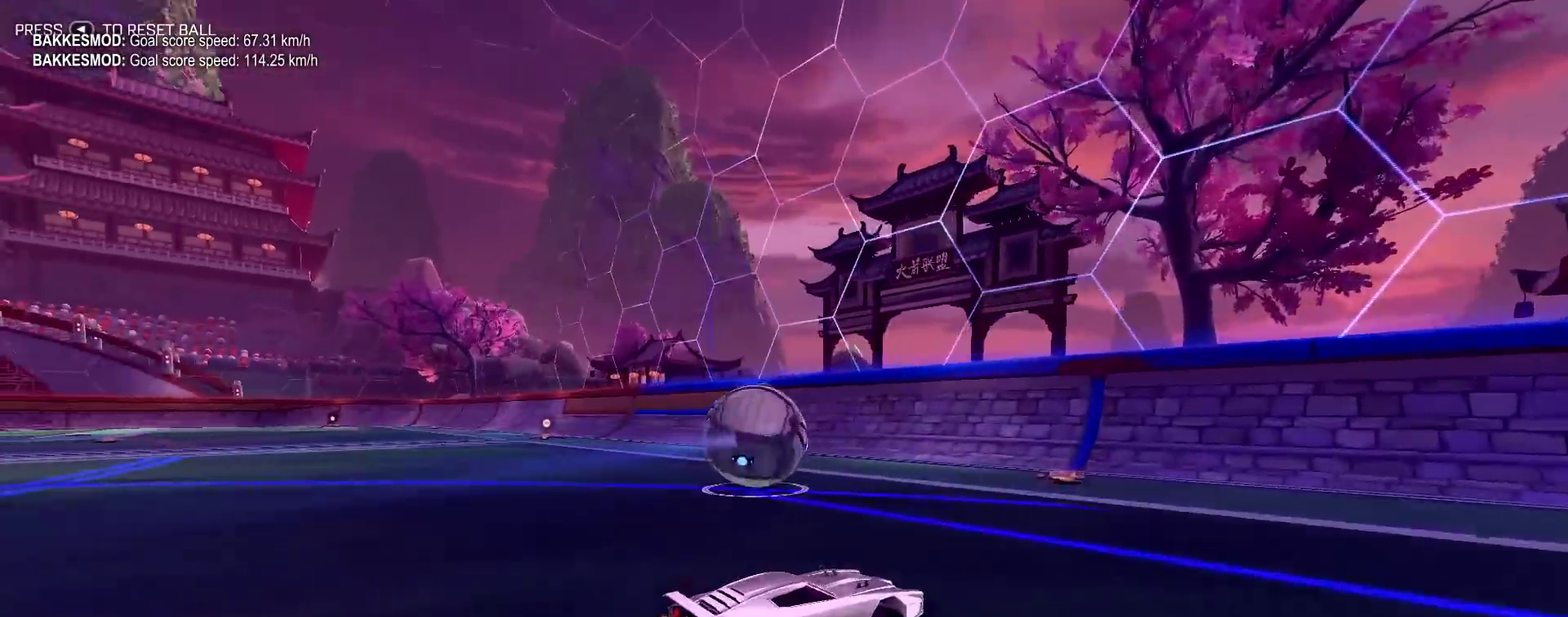
{"dt_ms": 700, "buttons": ["R1", "R2"], "left_stick": "center", "right_stick": "center", "events": [[267, "R1", "down"], [317, "left_stick", "center"], [500, "left_stick", "up-left"], [617, "left_stick", "center"]]}
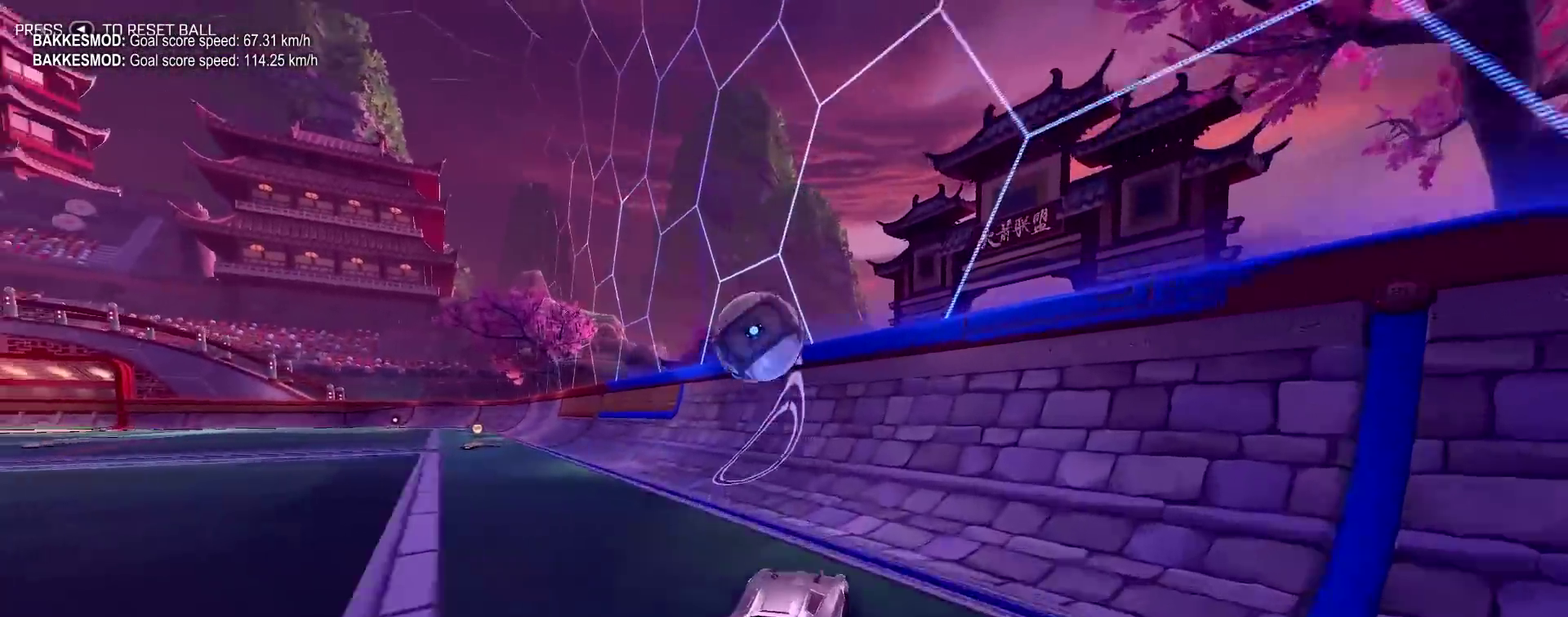
{"dt_ms": 300, "buttons": ["R1", "R2"], "left_stick": "center", "right_stick": "center", "events": []}
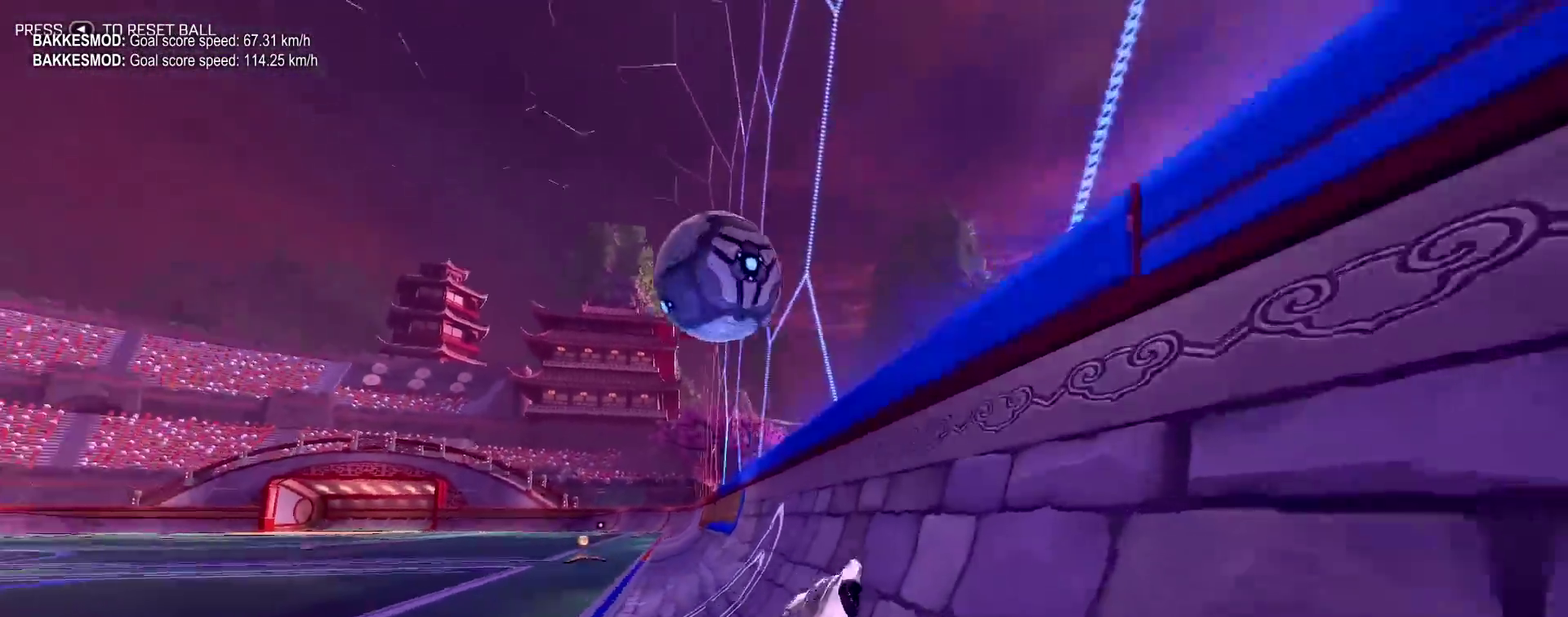
{"dt_ms": 500, "buttons": ["L2", "R2"], "left_stick": "center", "right_stick": "center", "events": [[267, "R1", "up"], [283, "R2", "up"], [300, "L2", "down"], [450, "R2", "down"]]}
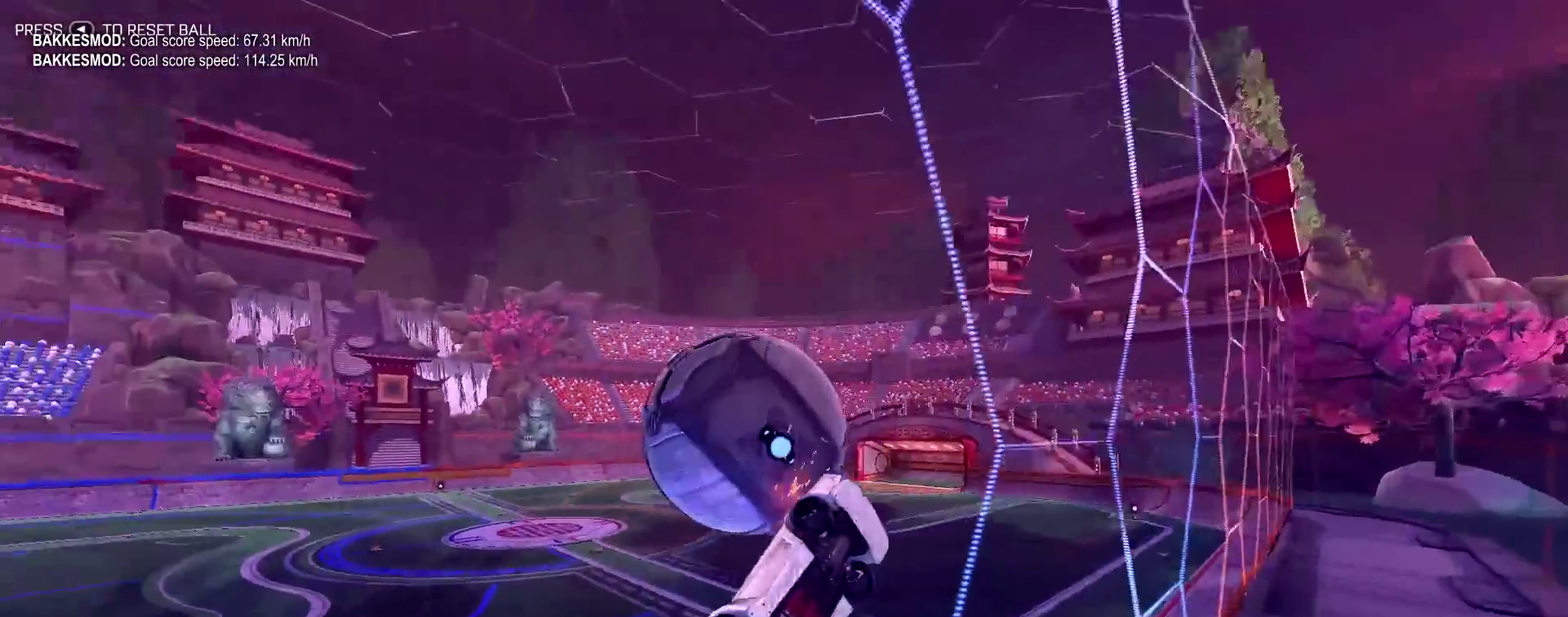
{"dt_ms": 500, "buttons": ["R2"], "left_stick": "down", "right_stick": "center", "events": [[50, "L2", "up"], [217, "CROSS", "down"], [333, "left_stick", "down"], [467, "CROSS", "up"]]}
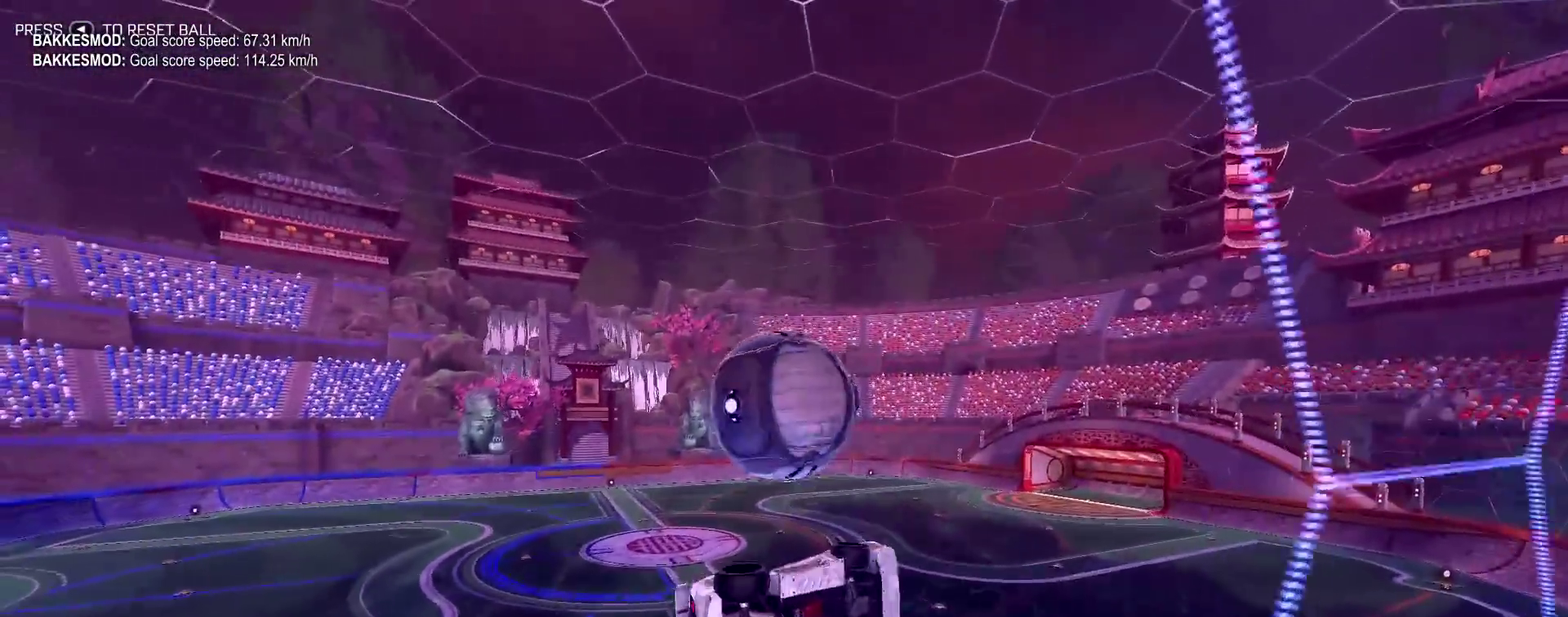
{"dt_ms": 300, "buttons": ["R1", "R2"], "left_stick": "center", "right_stick": "center", "events": [[17, "L1", "down"], [50, "left_stick", "down-right"], [83, "R1", "down"], [100, "left_stick", "right"], [183, "L1", "up"], [250, "left_stick", "down-right"], [300, "left_stick", "center"]]}
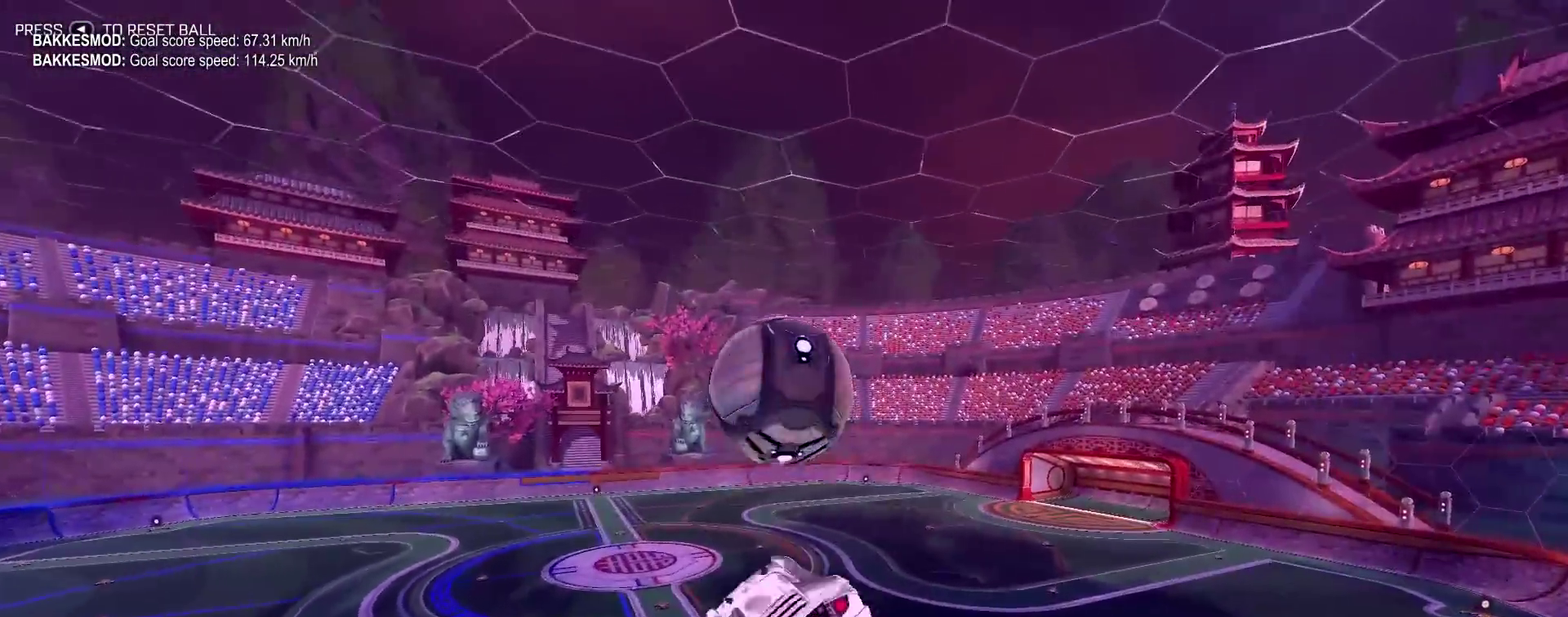
{"dt_ms": 800, "buttons": ["CIRCLE", "R1", "R2"], "left_stick": "up-left", "right_stick": "center"}
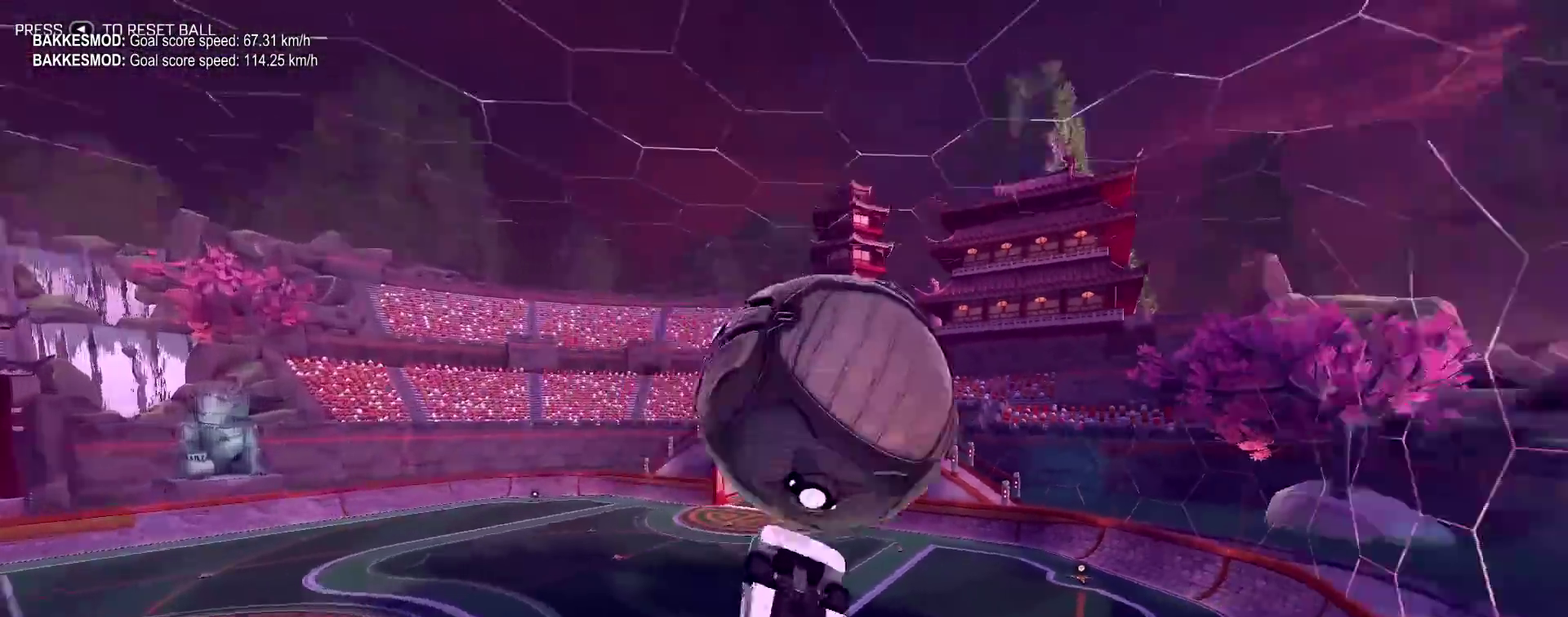
{"dt_ms": 400, "buttons": ["R2"], "left_stick": "center", "right_stick": "center"}
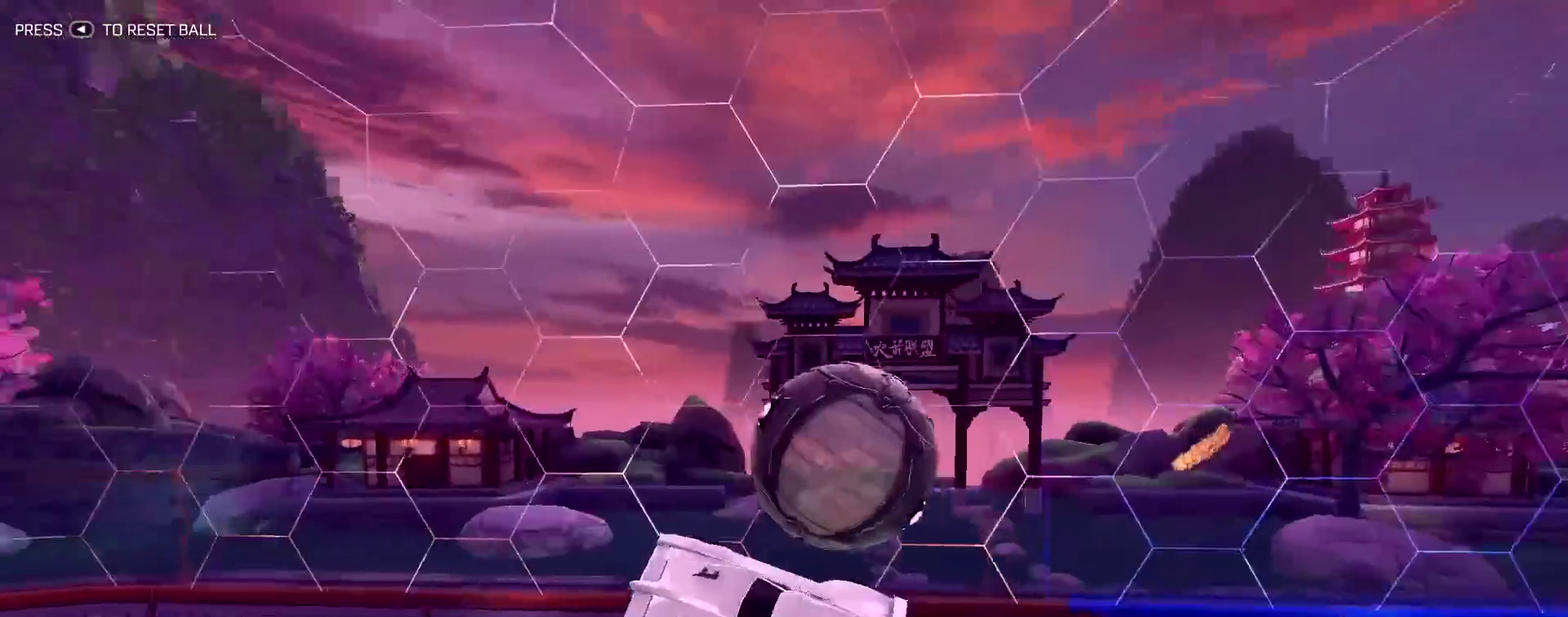
{"dt_ms": 500, "buttons": ["R2"], "left_stick": "center", "right_stick": "center", "events": [[100, "TRIANGLE", "down"], [233, "TRIANGLE", "up"]]}
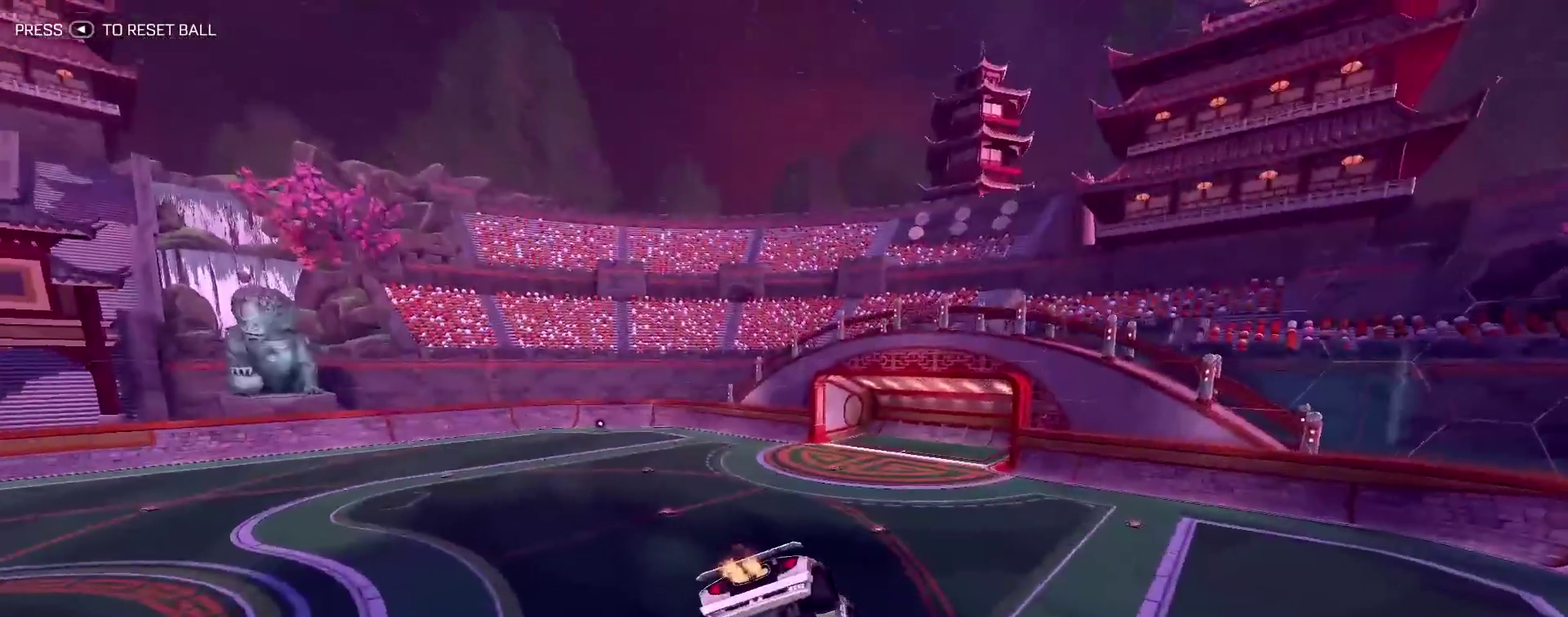
{"dt_ms": 500, "buttons": ["R2"], "left_stick": "center", "right_stick": "center", "events": [[83, "left_stick", "down"], [117, "L1", "down"], [250, "L1", "up"], [250, "left_stick", "center"]]}
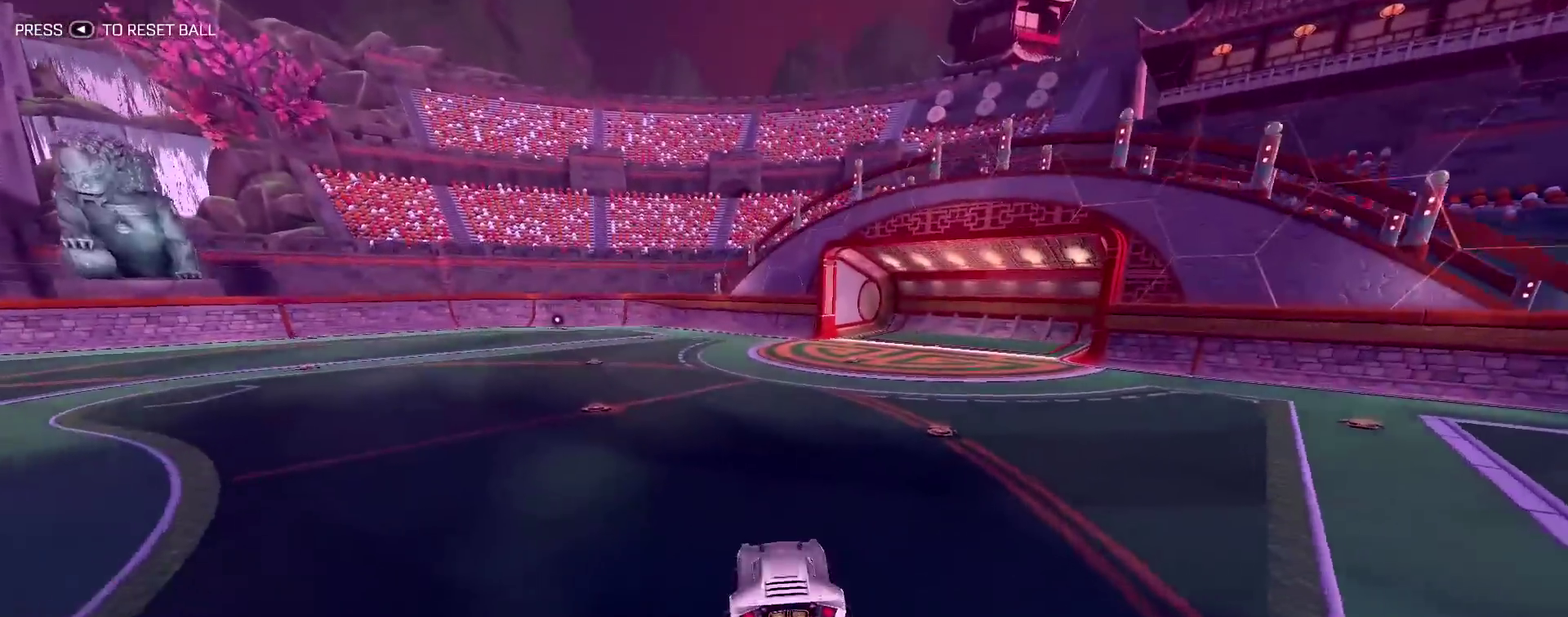
{"dt_ms": 700, "buttons": [], "left_stick": "center", "right_stick": "center", "events": [[33, "left_stick", "up-left"], [683, "R2", "up"], [683, "left_stick", "center"]]}
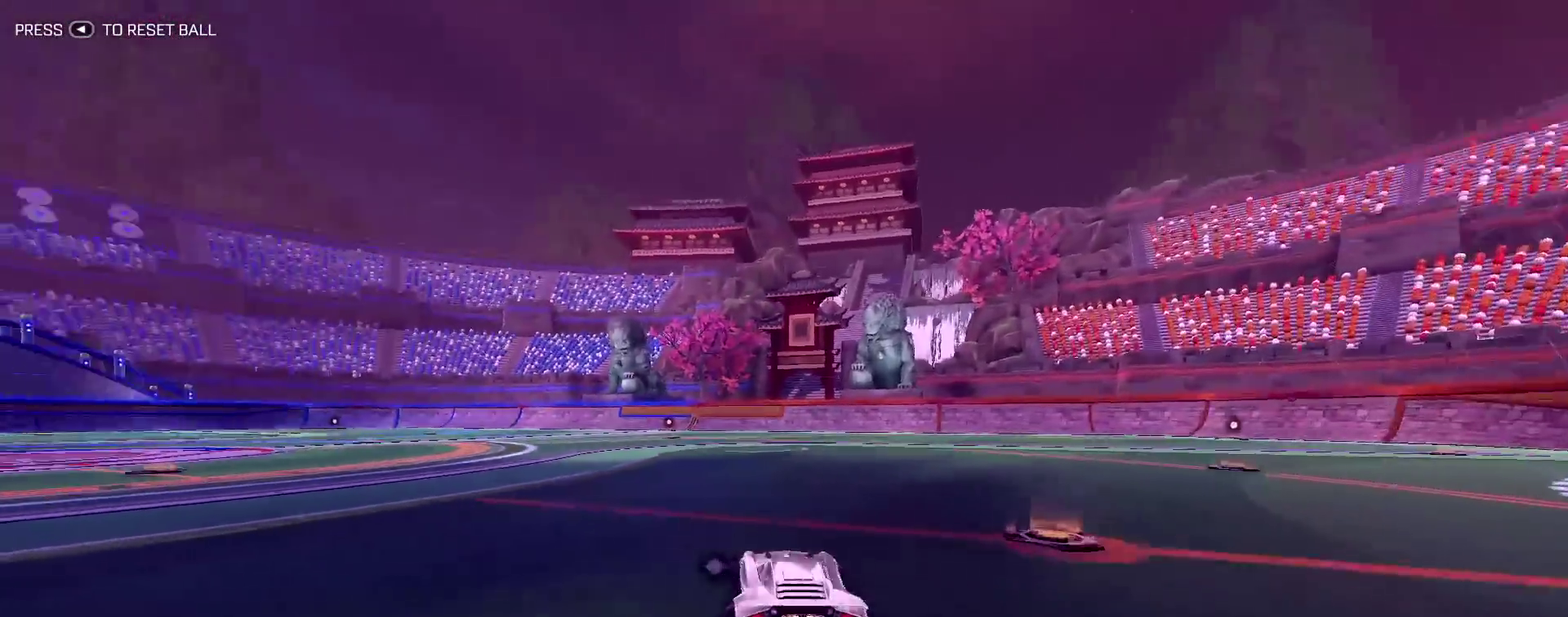
{"dt_ms": 300, "buttons": [], "left_stick": "center", "right_stick": "center", "events": [[117, "DPAD_UP", "down"], [250, "DPAD_UP", "up"]]}
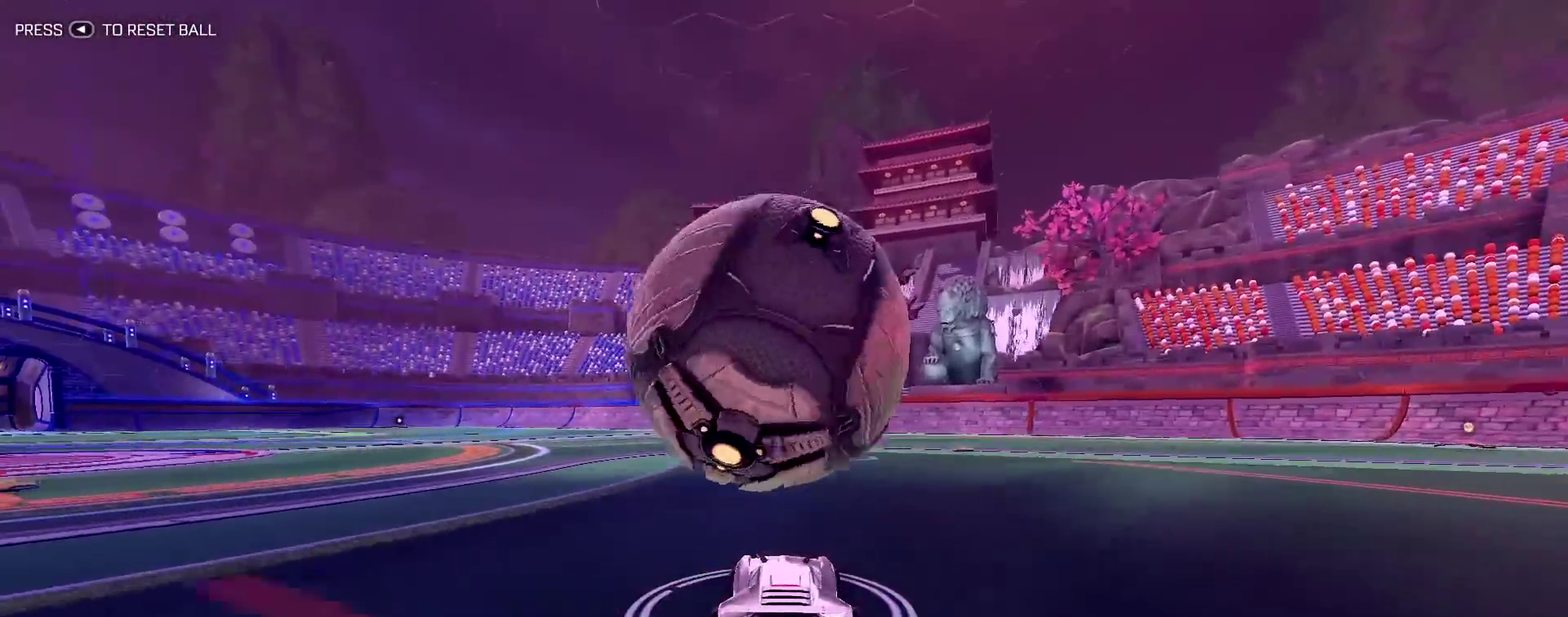
{"dt_ms": 500, "buttons": ["R1"], "left_stick": "center", "right_stick": "center", "events": [[183, "R1", "down"]]}
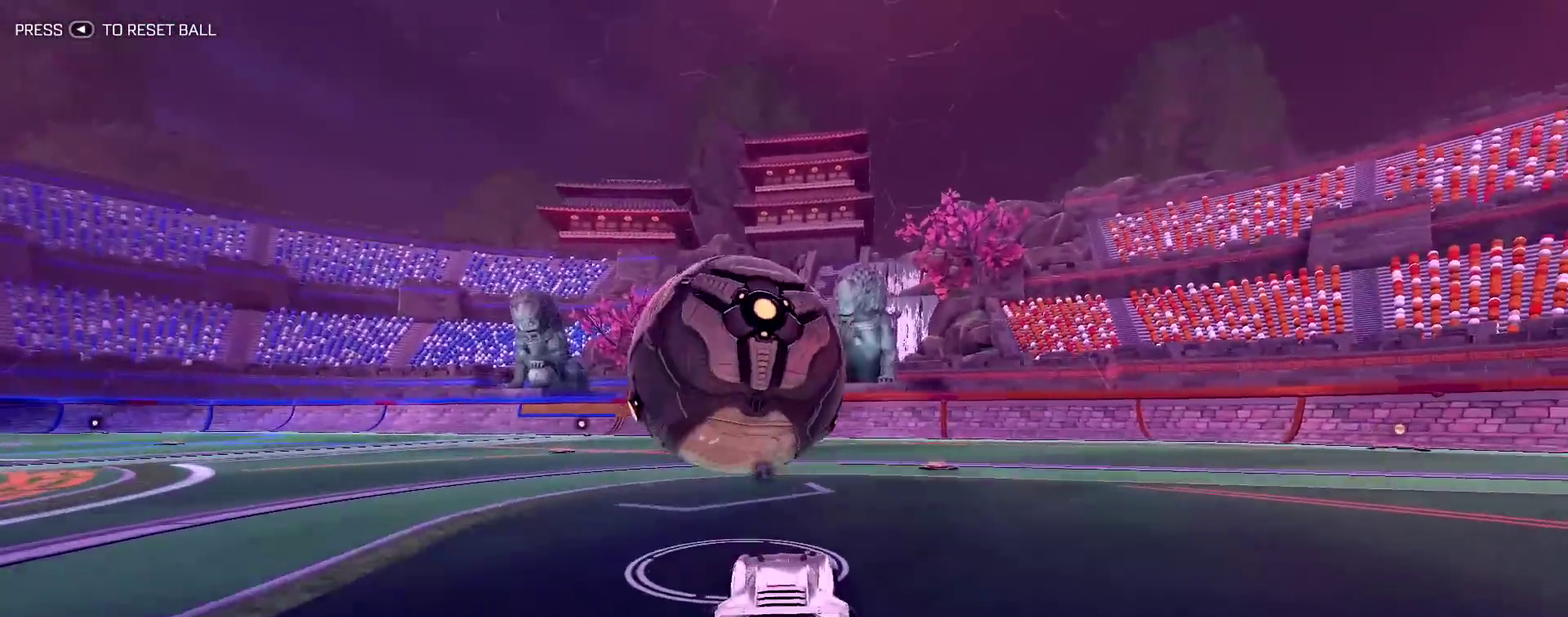
{"dt_ms": 300, "buttons": ["R1"], "left_stick": "center", "right_stick": "center", "events": [[33, "R1", "up"], [117, "R1", "down"]]}
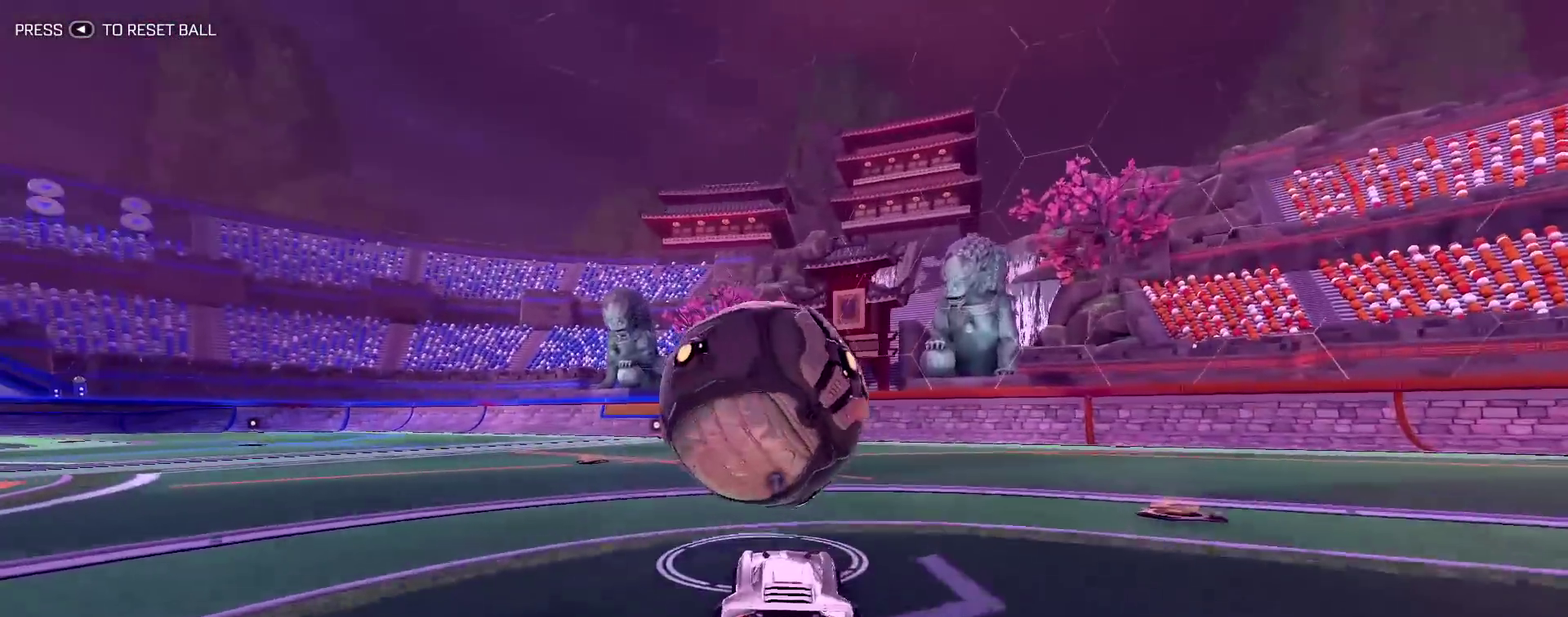
{"dt_ms": 900, "buttons": ["R2"], "left_stick": "center", "right_stick": "center", "events": [[183, "TRIANGLE", "down"], [317, "R1", "up"], [333, "TRIANGLE", "up"], [383, "L2", "down"], [400, "left_stick", "right"], [533, "L2", "up"], [533, "R2", "down"], [567, "left_stick", "center"]]}
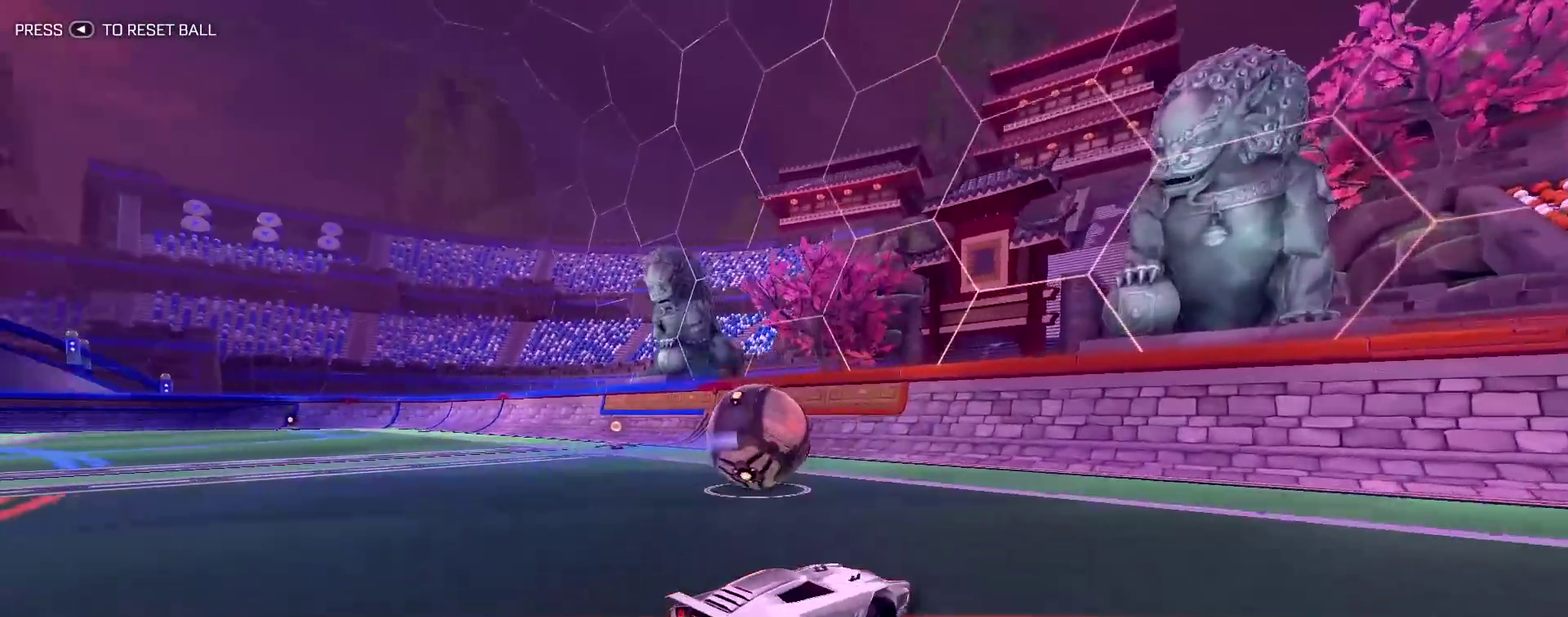
{"dt_ms": 300, "buttons": ["R2"], "left_stick": "center", "right_stick": "center", "events": [[100, "left_stick", "down-right"], [233, "left_stick", "up-left"], [300, "left_stick", "center"]]}
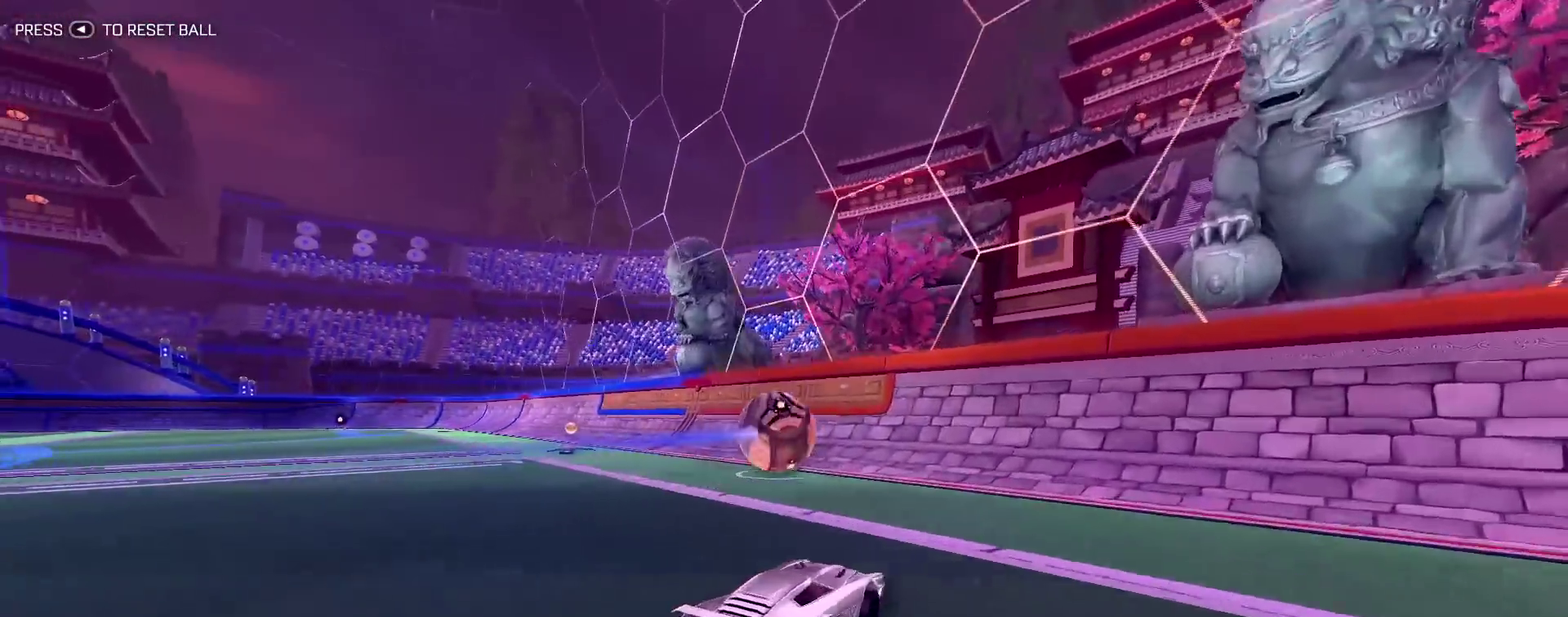
{"dt_ms": 700, "buttons": ["R1", "R2"], "left_stick": "center", "right_stick": "center", "events": [[300, "left_stick", "up-left"], [417, "left_stick", "center"], [683, "R1", "down"]]}
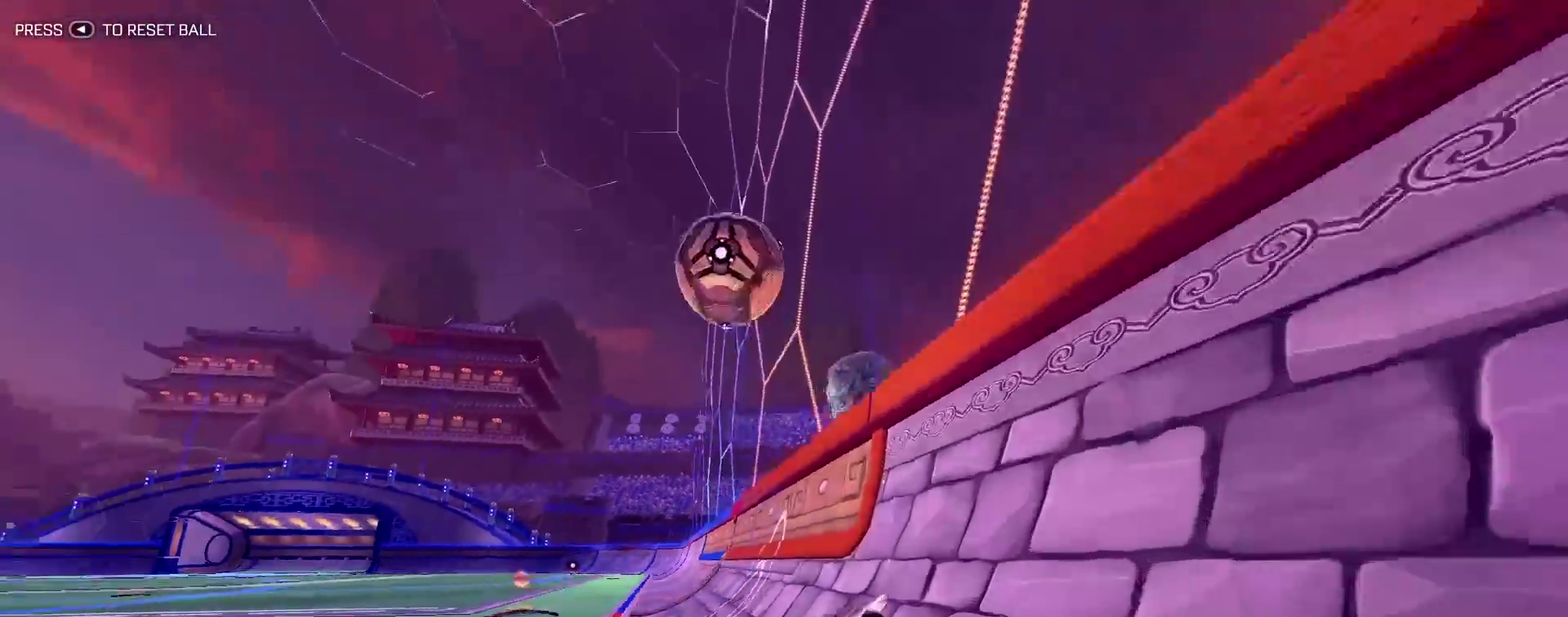
{"dt_ms": 300, "buttons": ["R1", "R2"], "left_stick": "center", "right_stick": "center", "events": []}
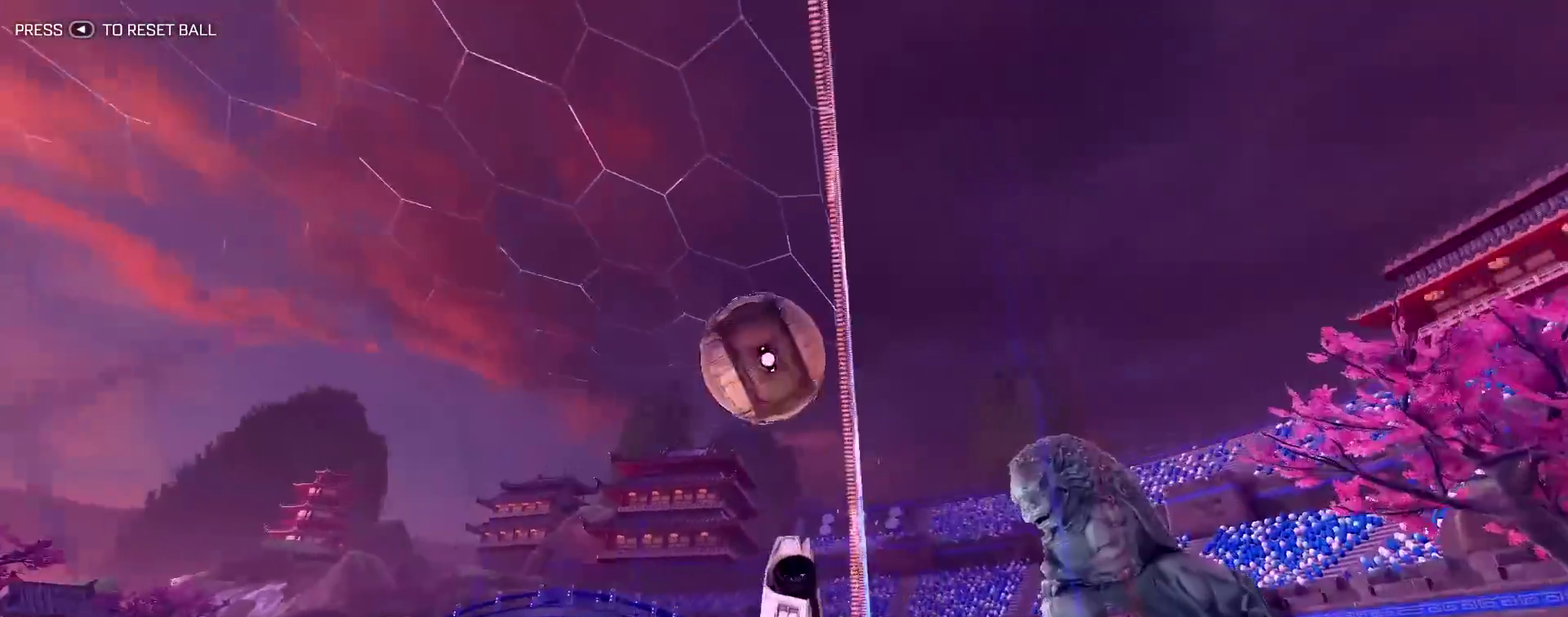
{"dt_ms": 600, "buttons": ["L2"], "left_stick": "center", "right_stick": "center", "events": [[183, "left_stick", "up-left"], [433, "R1", "up"], [433, "left_stick", "center"], [483, "R2", "up"], [500, "L2", "down"]]}
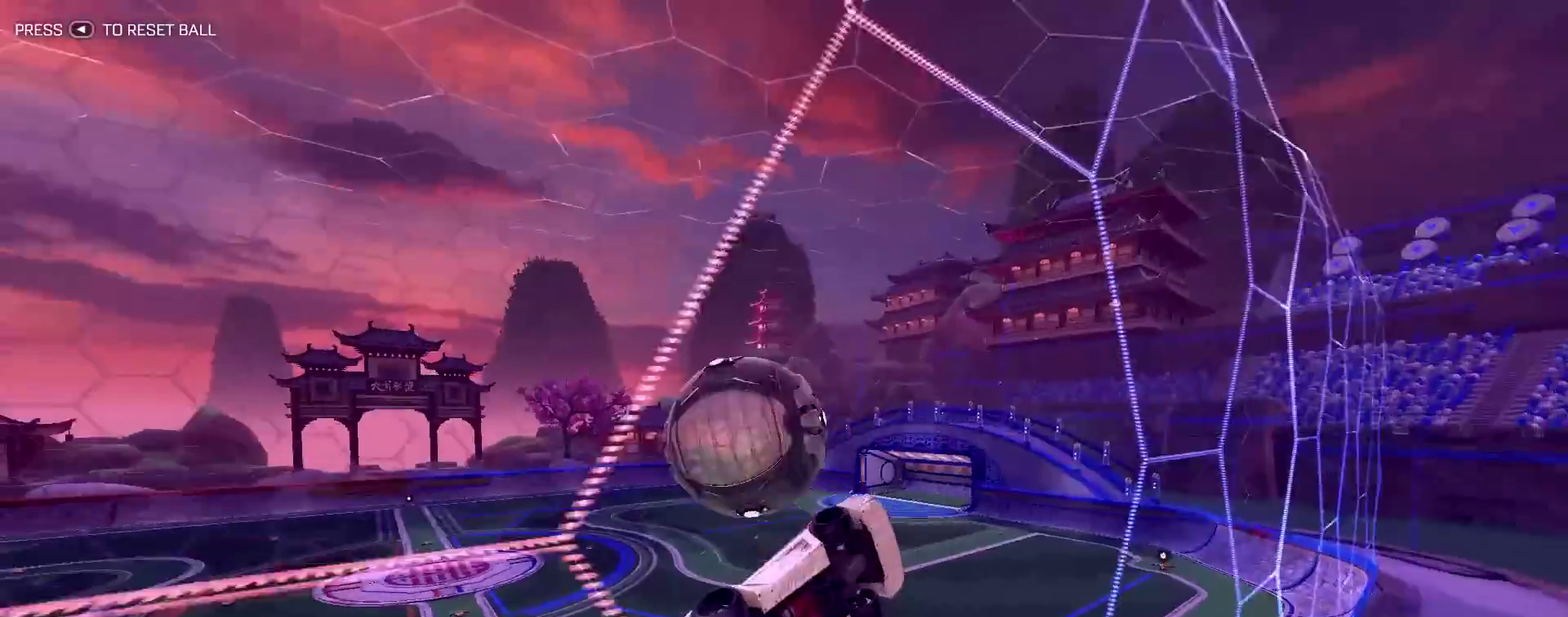
{"dt_ms": 400, "buttons": ["CROSS", "R1", "R2"], "left_stick": "center", "right_stick": "center", "events": [[67, "R2", "down"], [133, "L2", "up"], [267, "left_stick", "up-left"], [317, "CROSS", "down"], [350, "R1", "down"], [350, "left_stick", "center"]]}
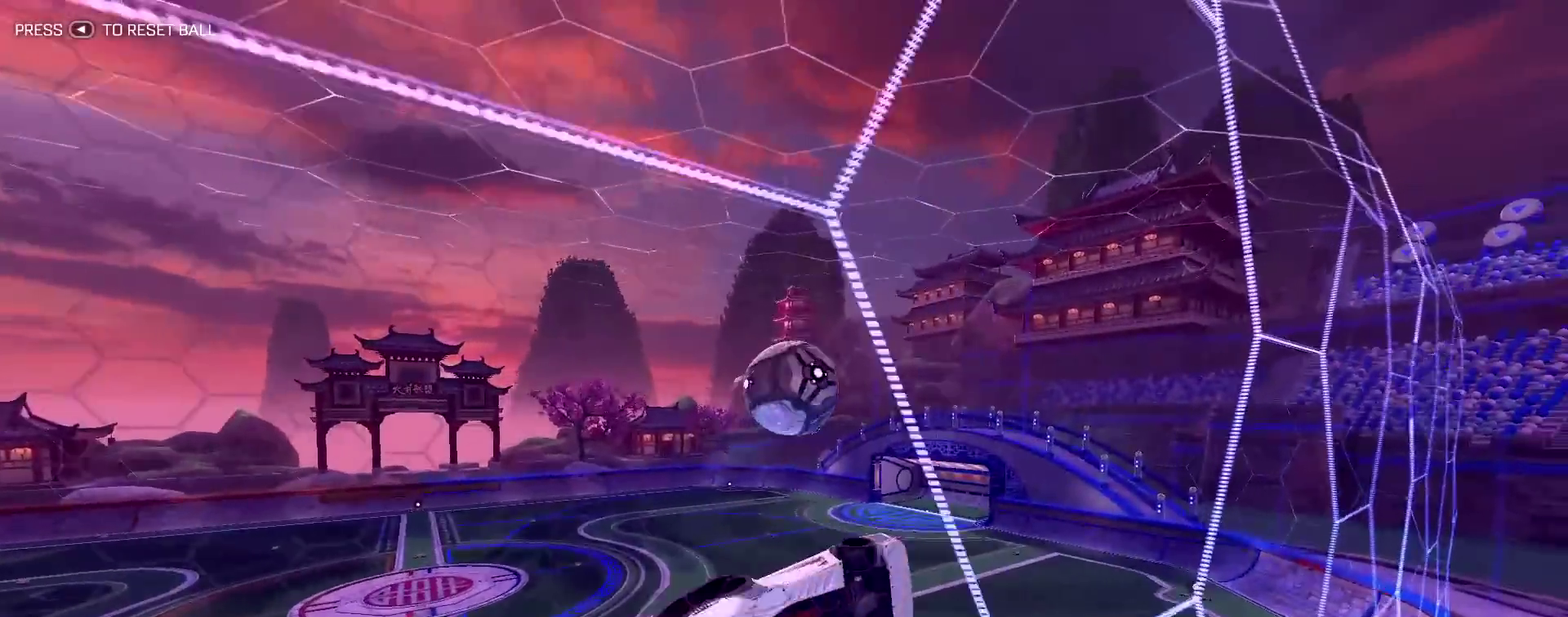
{"dt_ms": 400, "buttons": ["L1", "R1", "R2"], "left_stick": "up-left", "right_stick": "center", "events": [[150, "left_stick", "down"], [200, "L1", "down"], [250, "CROSS", "up"], [283, "left_stick", "up-left"]]}
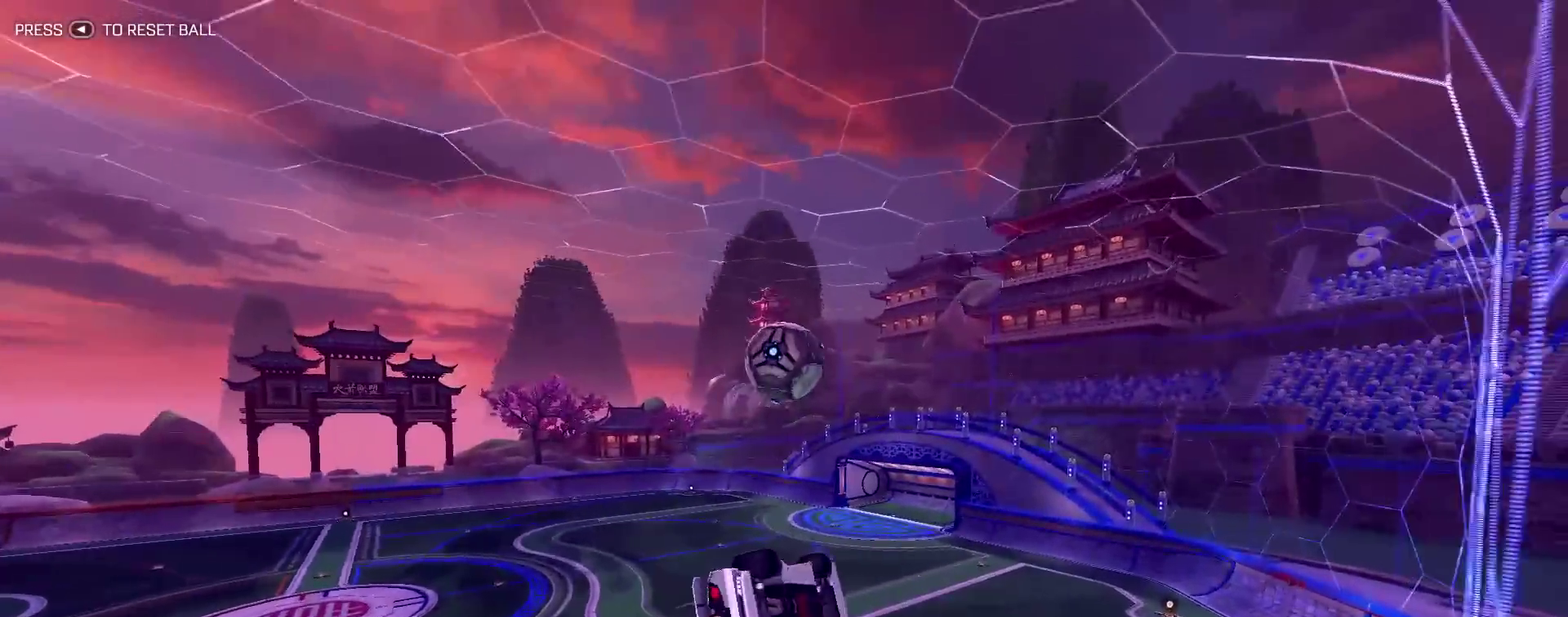
{"dt_ms": 800, "buttons": ["R1", "R2"], "left_stick": "down-right", "right_stick": "center", "events": [[83, "R1", "up"], [267, "R1", "down"], [267, "left_stick", "left"], [317, "left_stick", "down-left"], [433, "left_stick", "center"], [483, "left_stick", "up-left"], [533, "CROSS", "down"], [683, "CROSS", "up"], [683, "L1", "up"], [717, "left_stick", "down-right"]]}
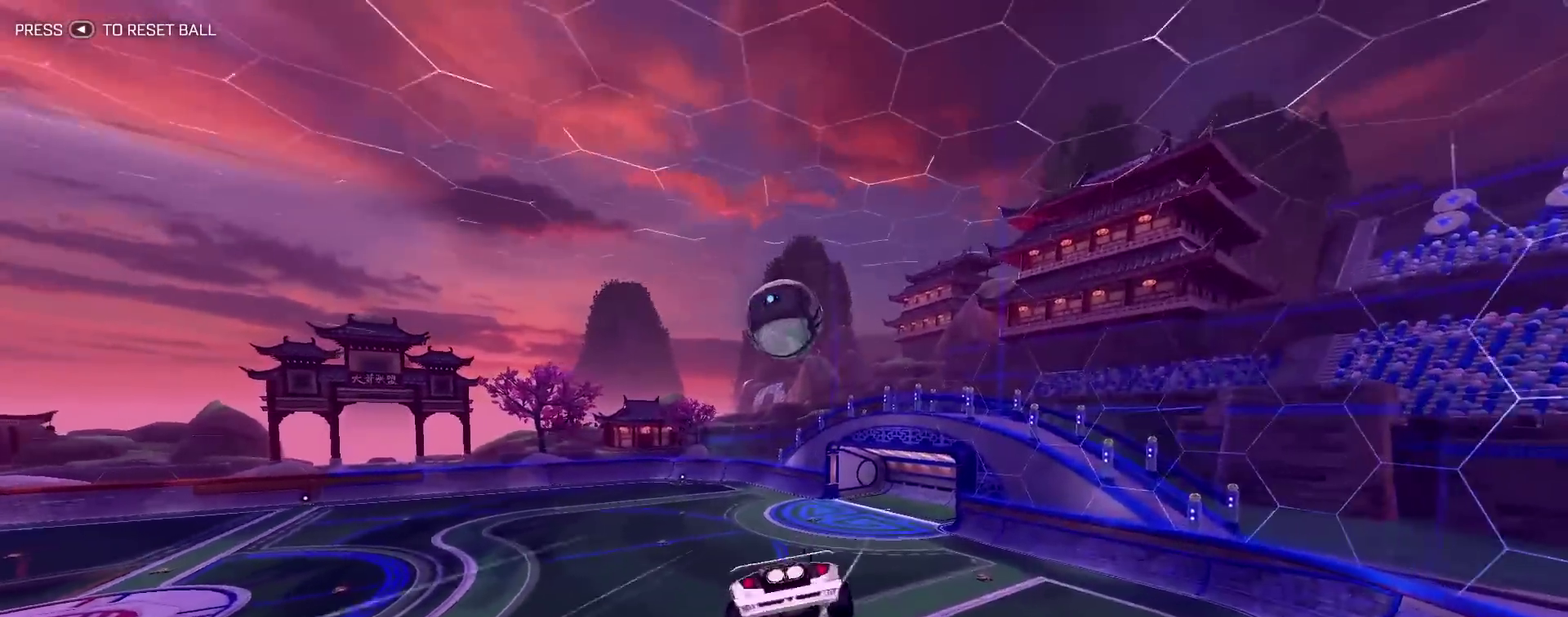
{"dt_ms": 300, "buttons": ["R1", "R2"], "left_stick": "down", "right_stick": "center", "events": [[300, "left_stick", "down"]]}
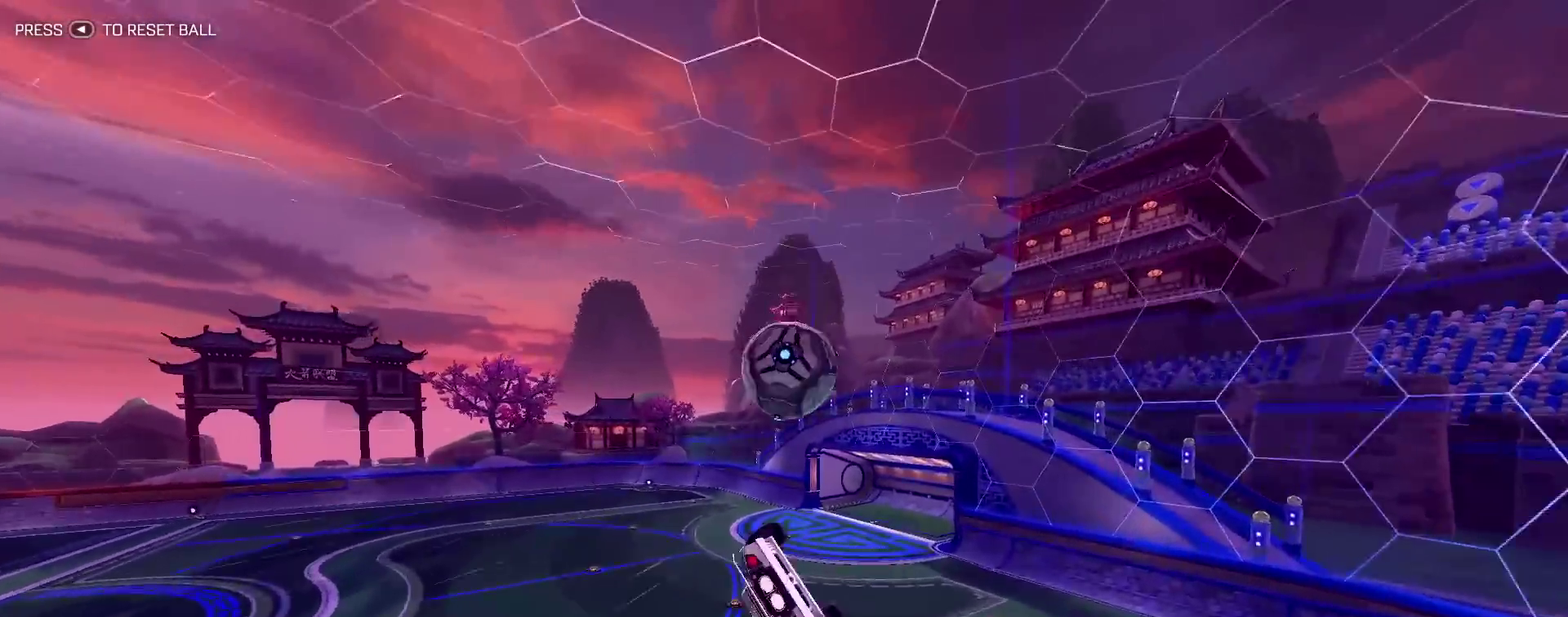
{"dt_ms": 500, "buttons": ["R2"], "left_stick": "center", "right_stick": "center", "events": [[50, "left_stick", "down-left"], [117, "left_stick", "center"], [383, "R1", "up"]]}
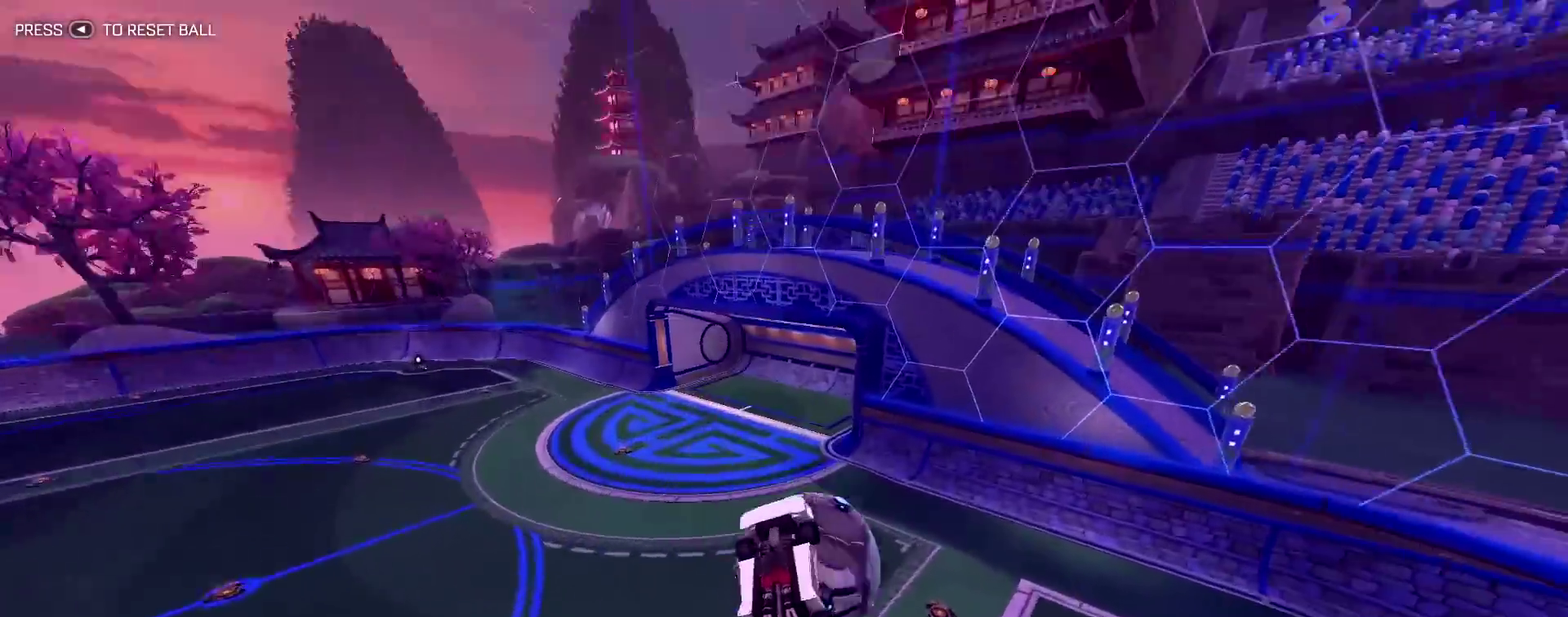
{"dt_ms": 500, "buttons": ["R2"], "left_stick": "center", "right_stick": "center", "events": [[67, "L1", "down"], [67, "TRIANGLE", "down"], [100, "left_stick", "up-left"], [217, "TRIANGLE", "up"], [250, "left_stick", "down-right"], [417, "L1", "up"], [417, "left_stick", "center"]]}
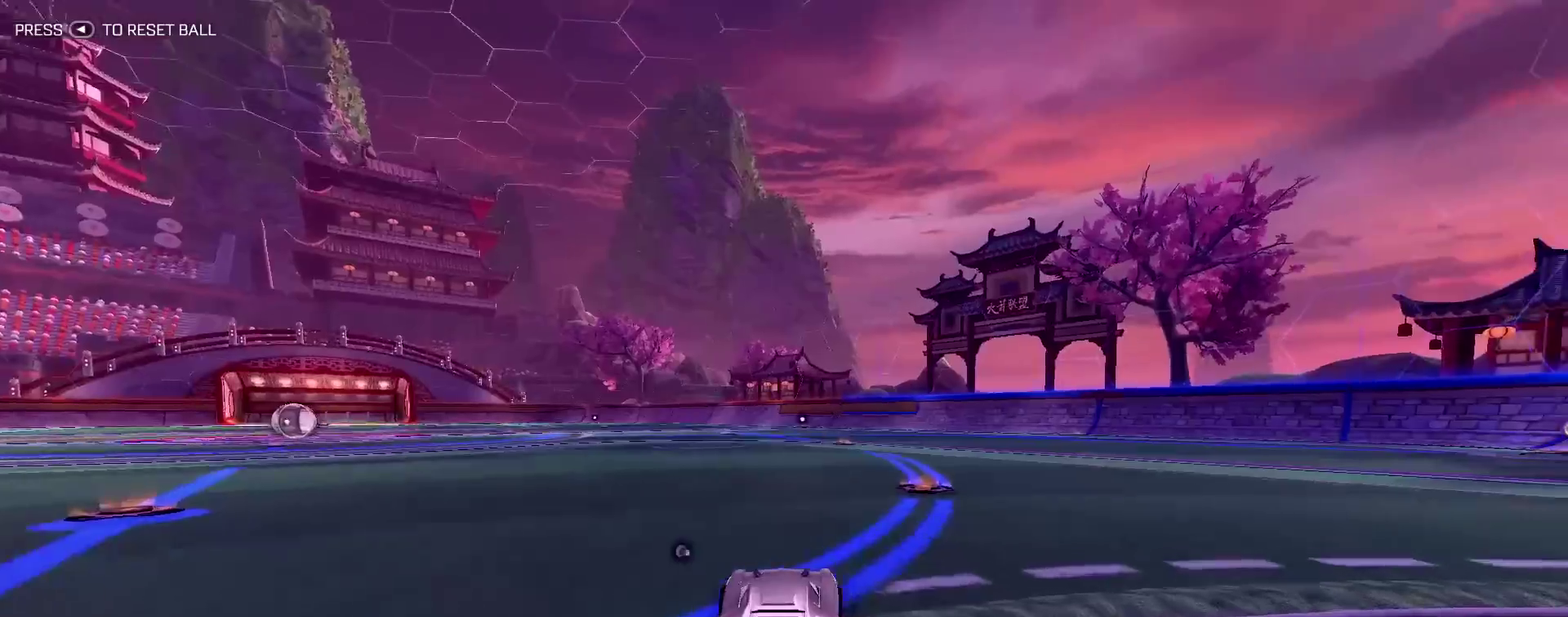
{"dt_ms": 500, "buttons": ["R2"], "left_stick": "up-left", "right_stick": "center", "events": [[217, "left_stick", "up-left"]]}
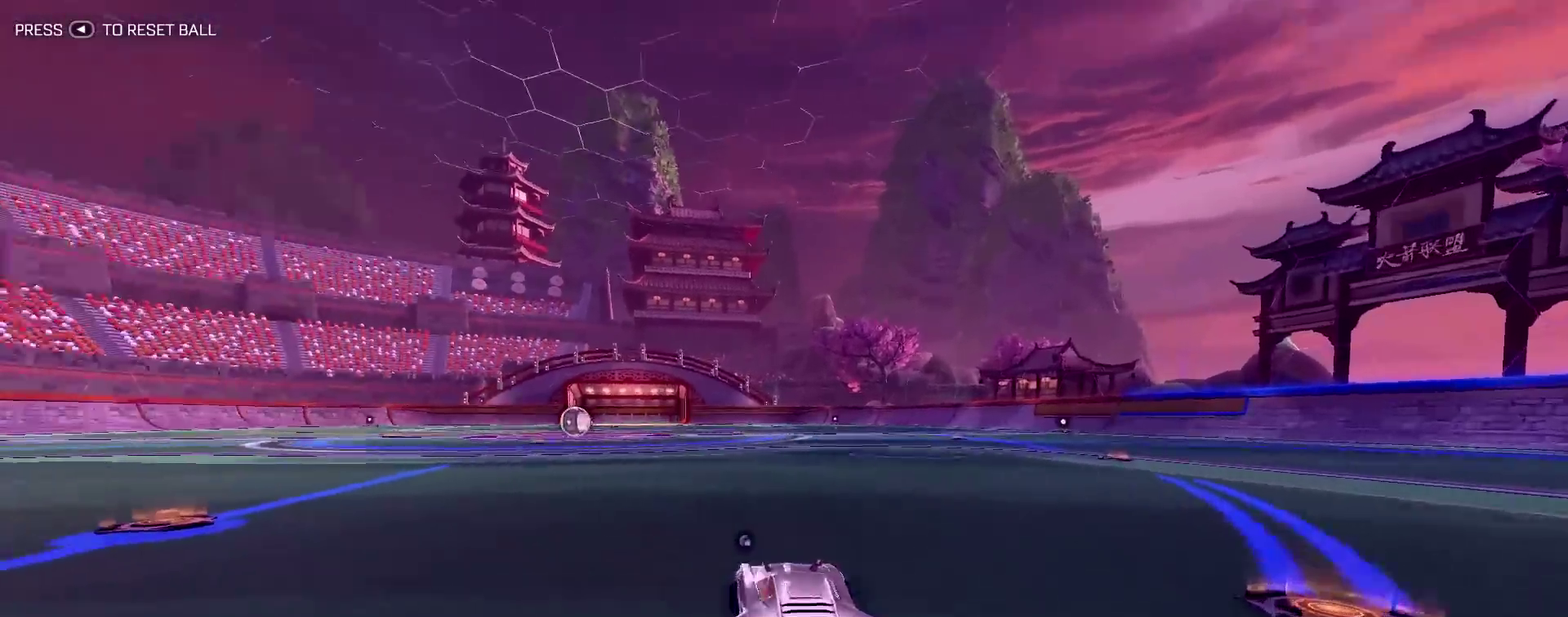
{"dt_ms": 400, "buttons": ["R2"], "left_stick": "center", "right_stick": "center", "events": [[400, "left_stick", "center"]]}